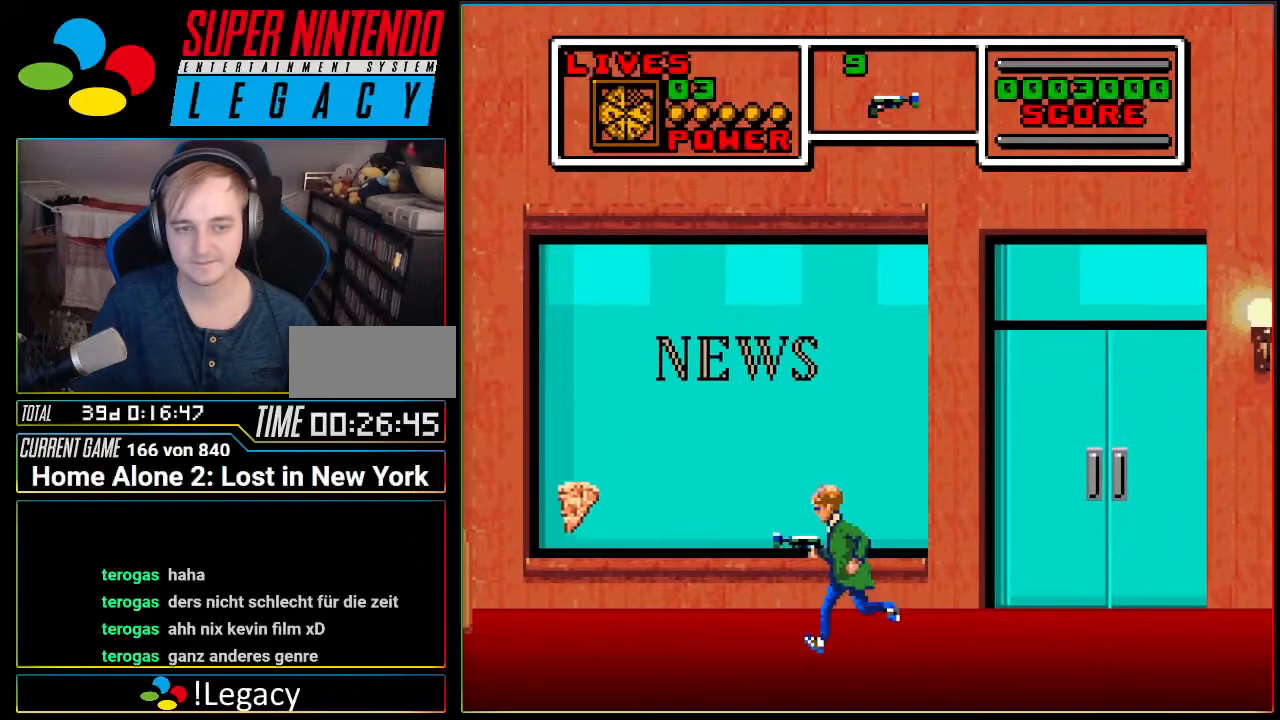
Gameplay with a controller (Nintendo layout); each line is a JSON object with the inputs held at the frame after it. "events" lists button and stick changes between this image and that frame as [ms after this image, input, new state], when the widget could be followed in between. Not read: L3 R3.
{"buttons": ["DPAD_LEFT"], "events": []}
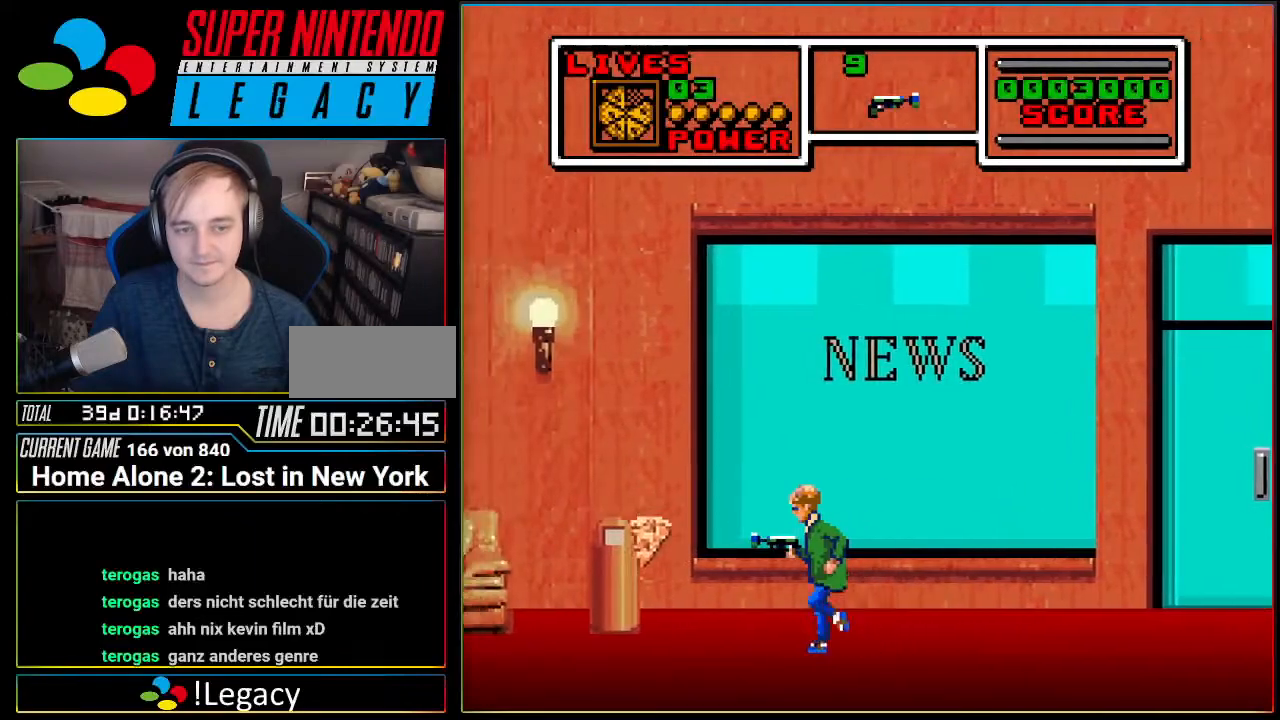
{"buttons": ["DPAD_LEFT"], "events": []}
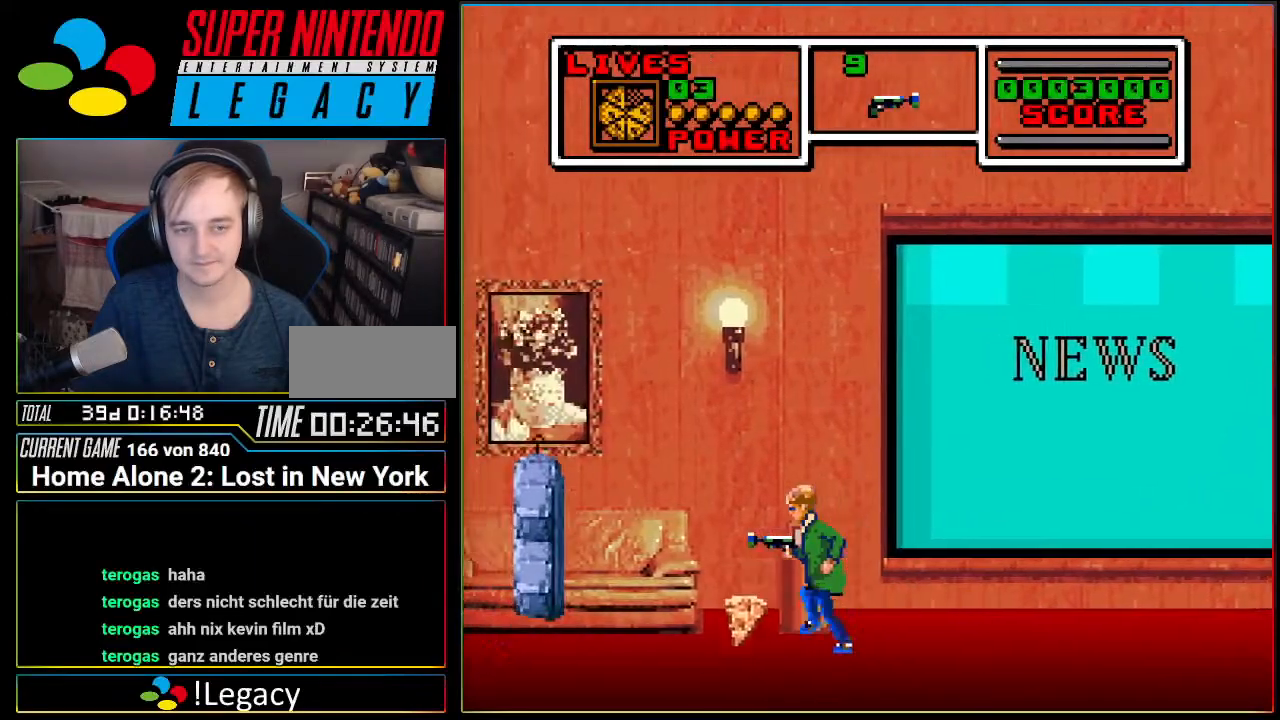
{"buttons": ["DPAD_RIGHT"], "events": [[217, "DPAD_LEFT", "up"], [217, "DPAD_UP", "down"], [250, "DPAD_RIGHT", "down"], [250, "DPAD_UP", "up"]]}
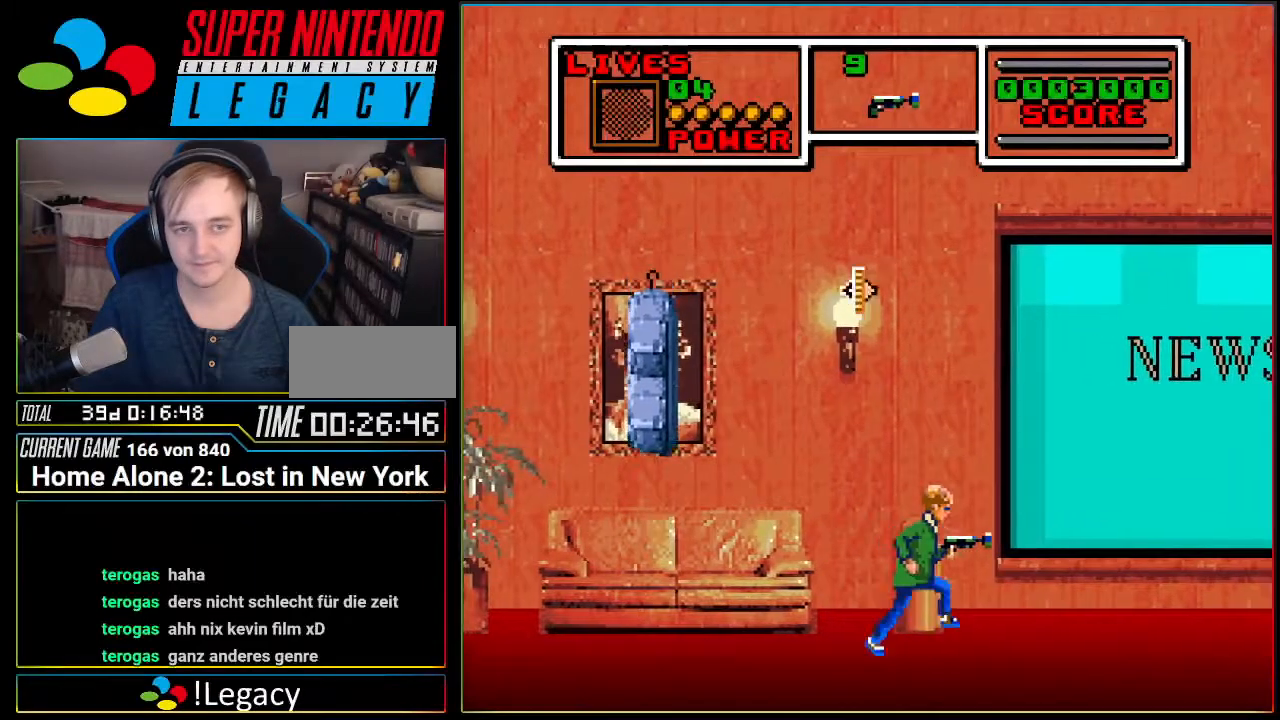
{"buttons": ["DPAD_RIGHT"], "events": []}
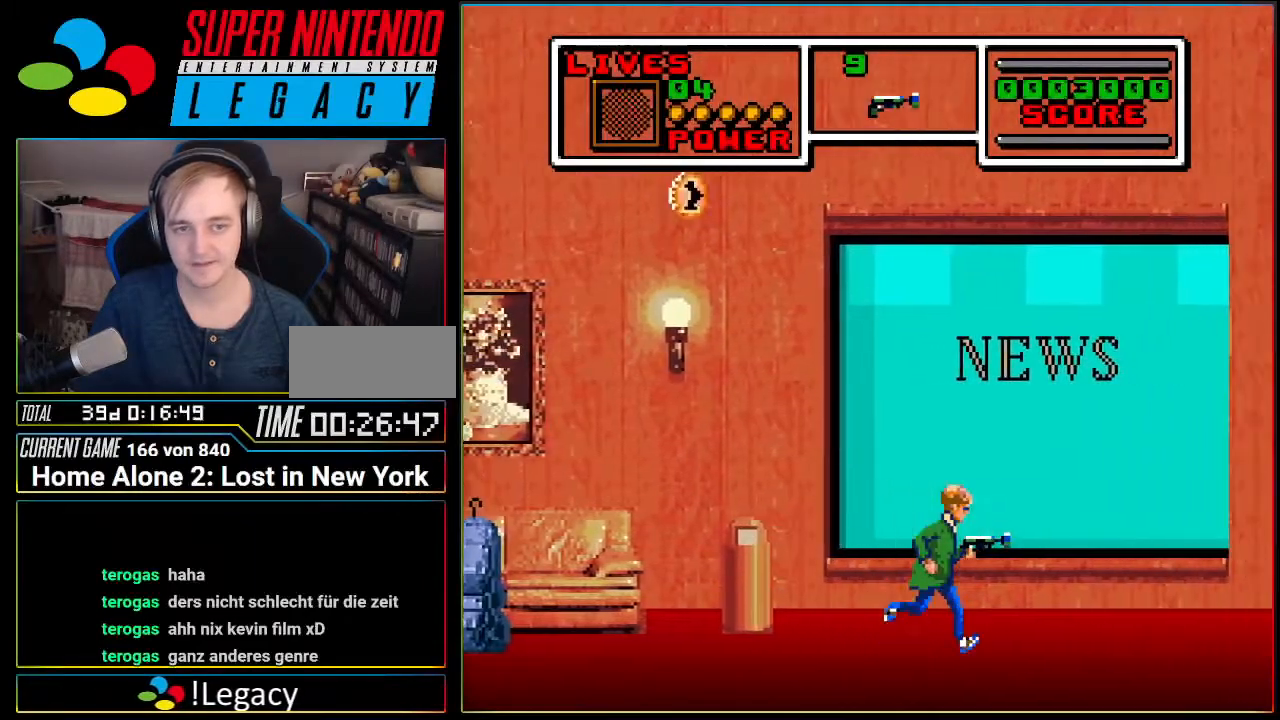
{"buttons": ["DPAD_LEFT"], "events": [[167, "DPAD_RIGHT", "up"], [317, "DPAD_LEFT", "down"]]}
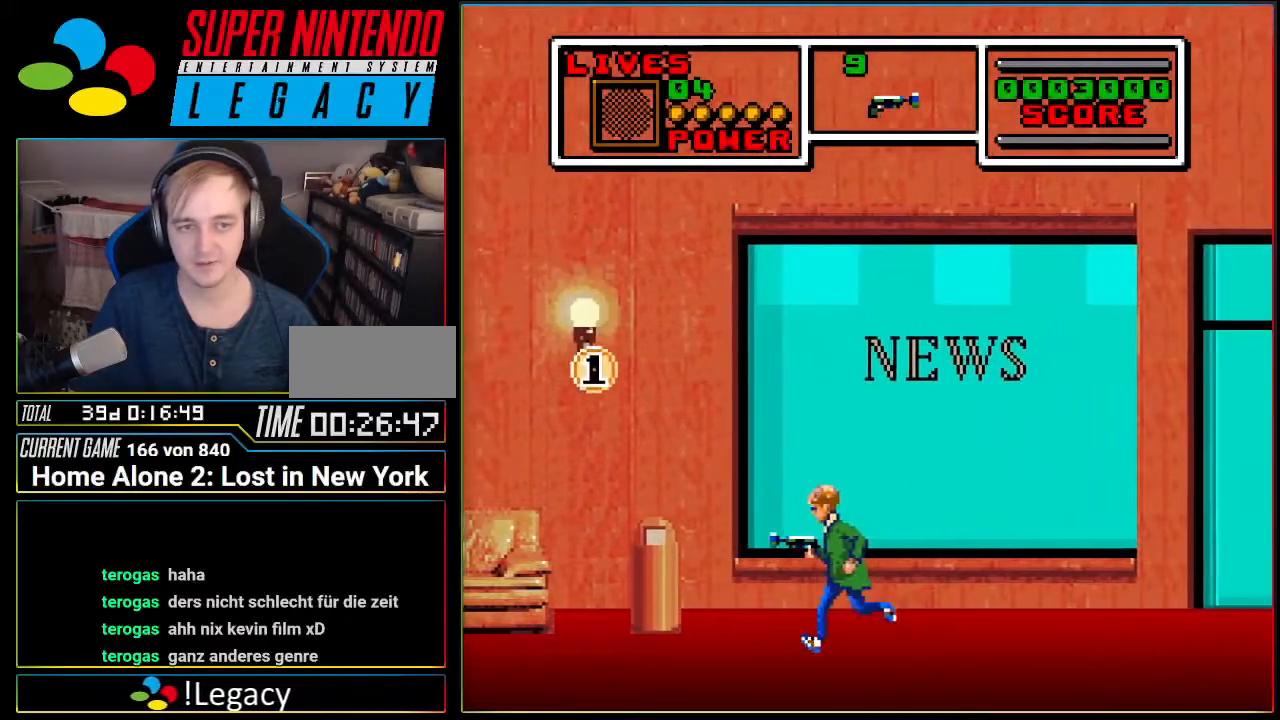
{"buttons": ["DPAD_LEFT"], "events": []}
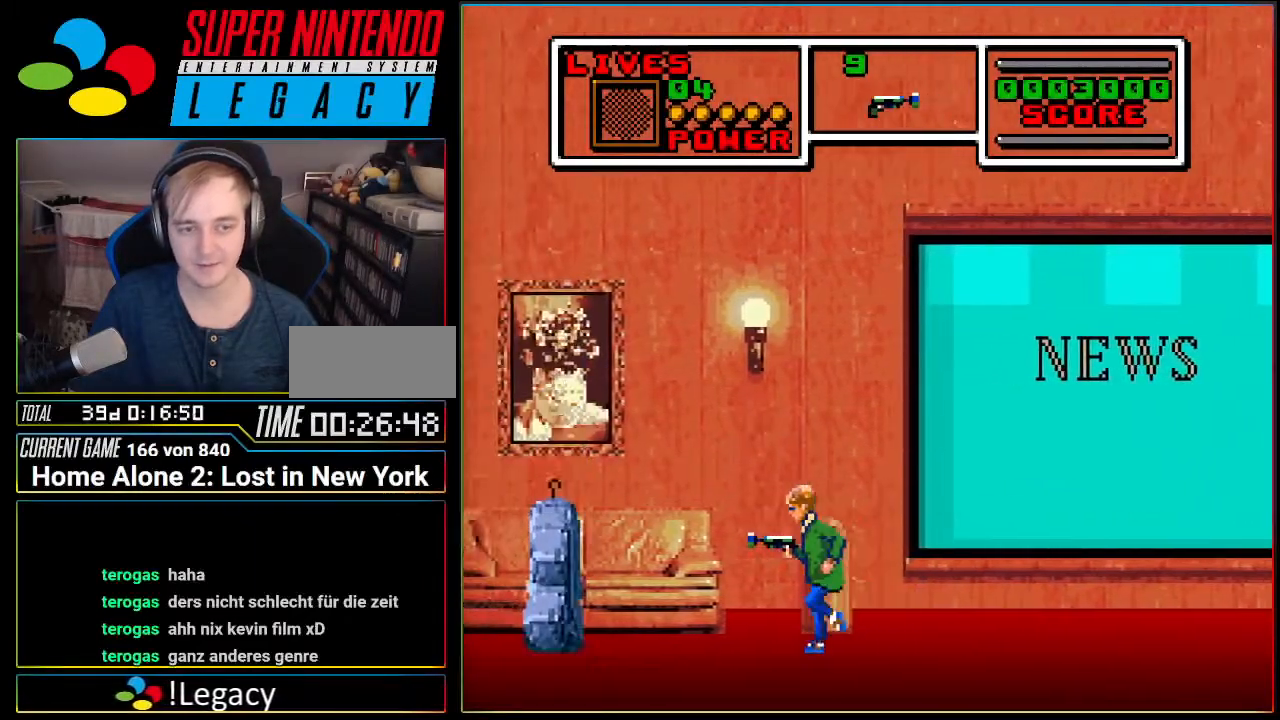
{"buttons": ["A", "DPAD_RIGHT"], "events": [[100, "A", "down"], [134, "DPAD_LEFT", "up"], [284, "DPAD_RIGHT", "down"]]}
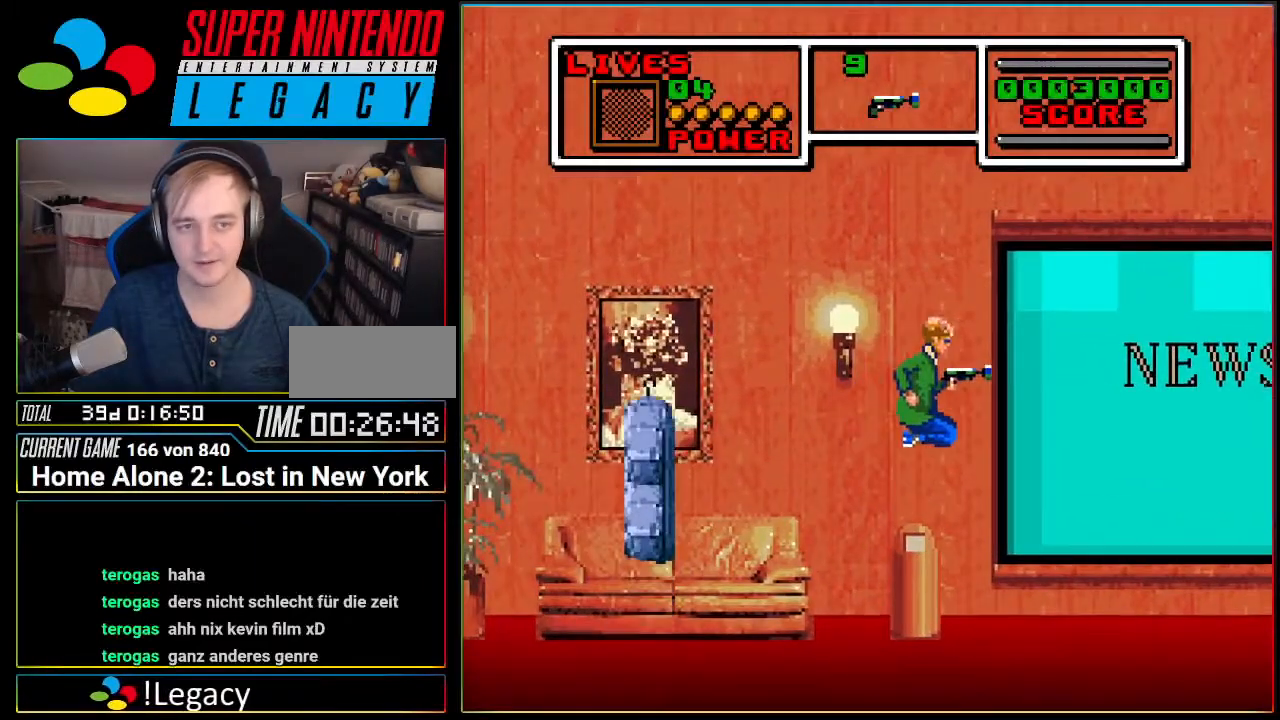
{"buttons": ["DPAD_RIGHT"], "events": [[217, "A", "up"]]}
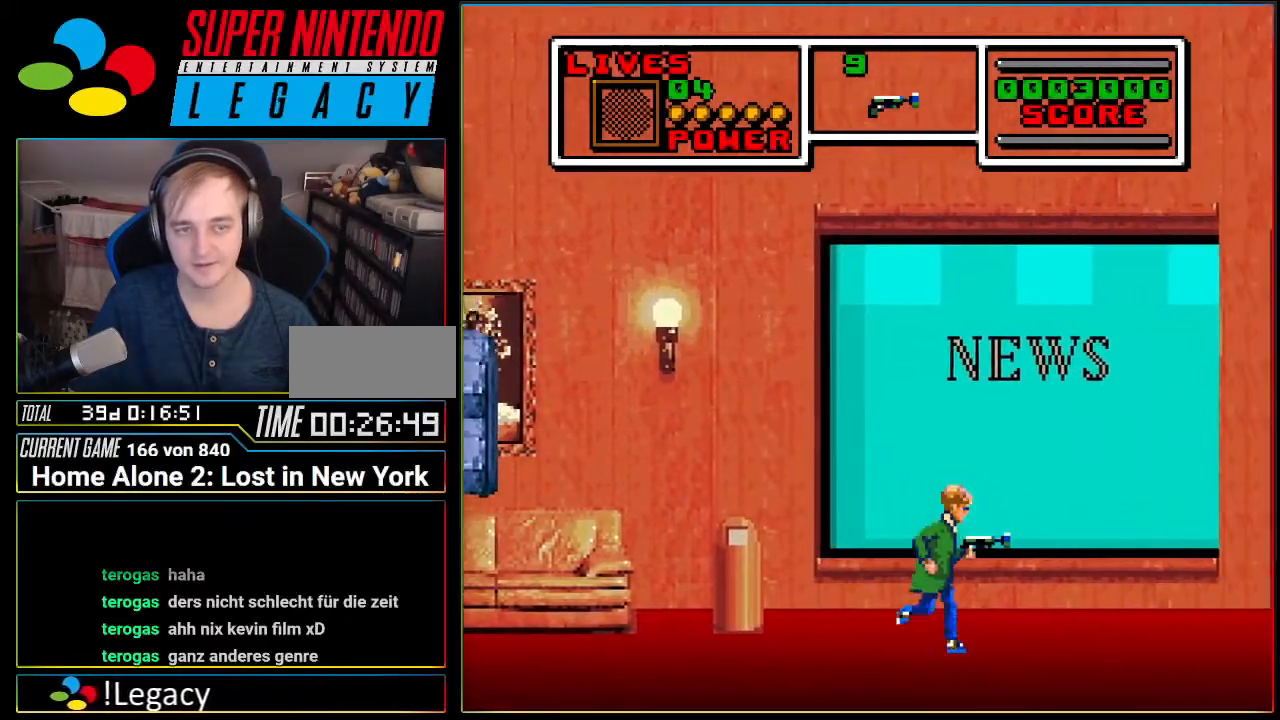
{"buttons": ["A", "DPAD_RIGHT"], "events": [[400, "A", "down"]]}
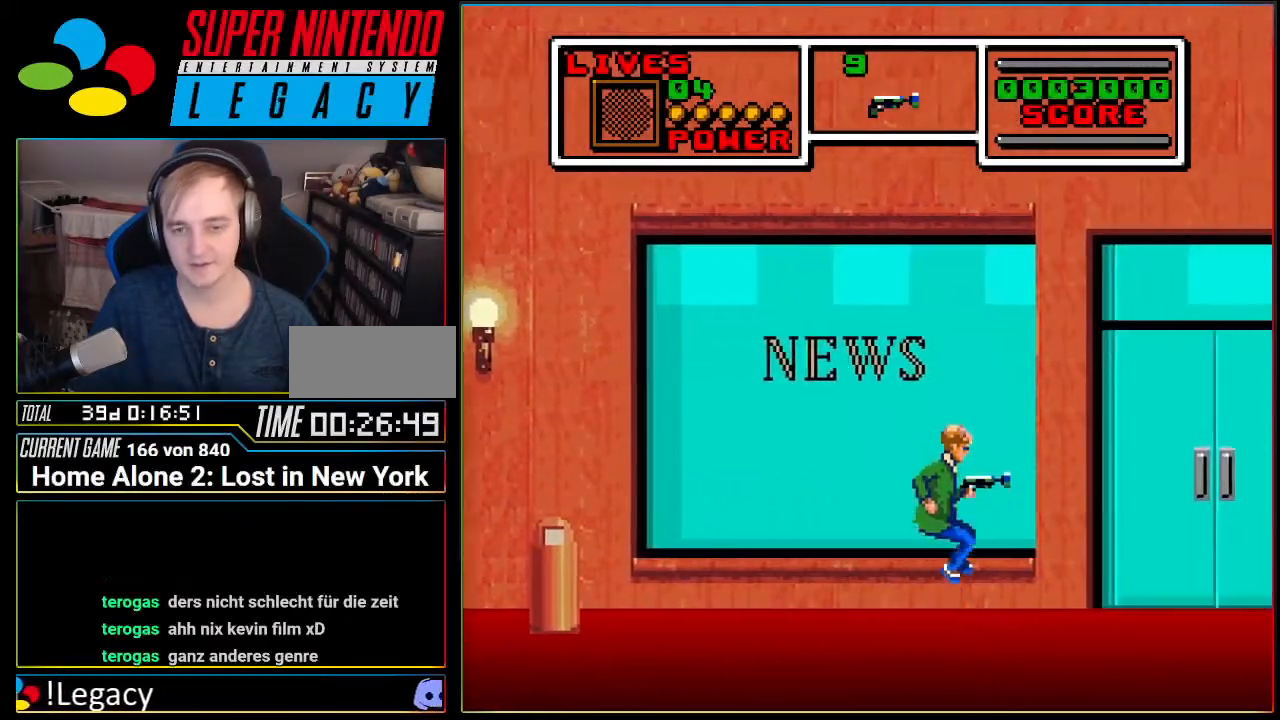
{"buttons": ["DPAD_RIGHT"], "events": [[400, "A", "up"]]}
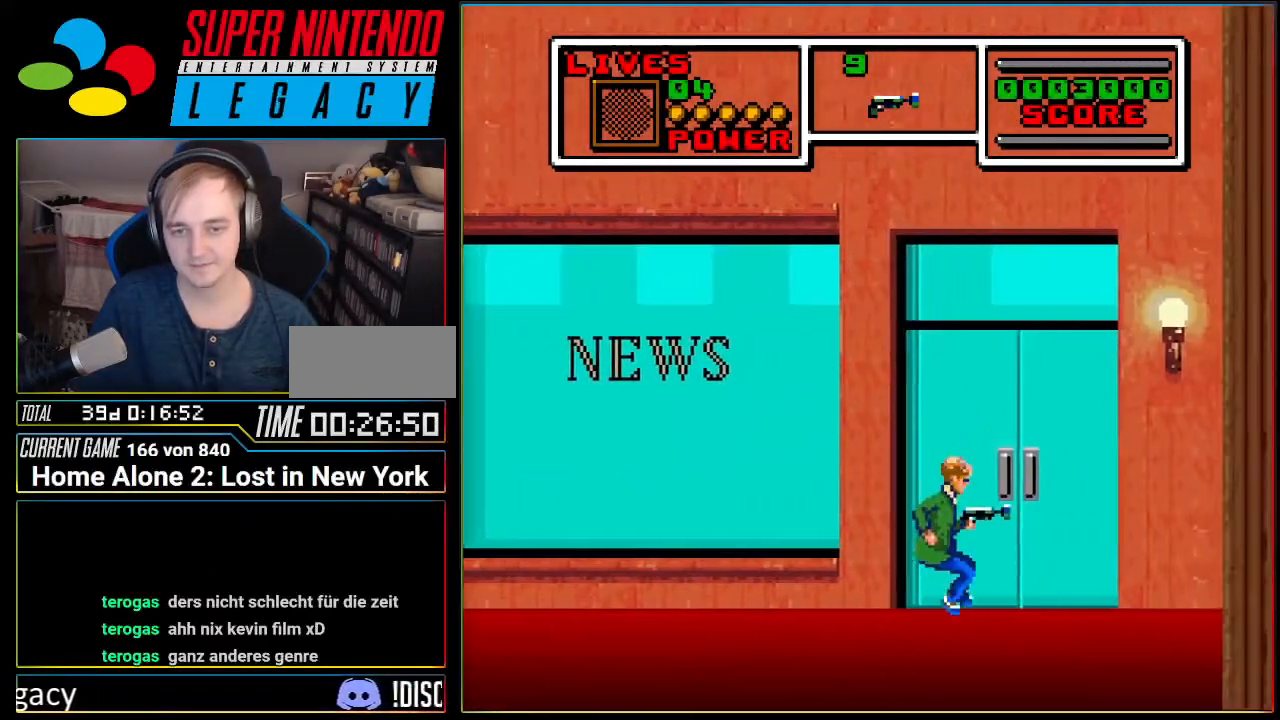
{"buttons": ["DPAD_RIGHT"], "events": [[116, "A", "down"], [233, "A", "up"]]}
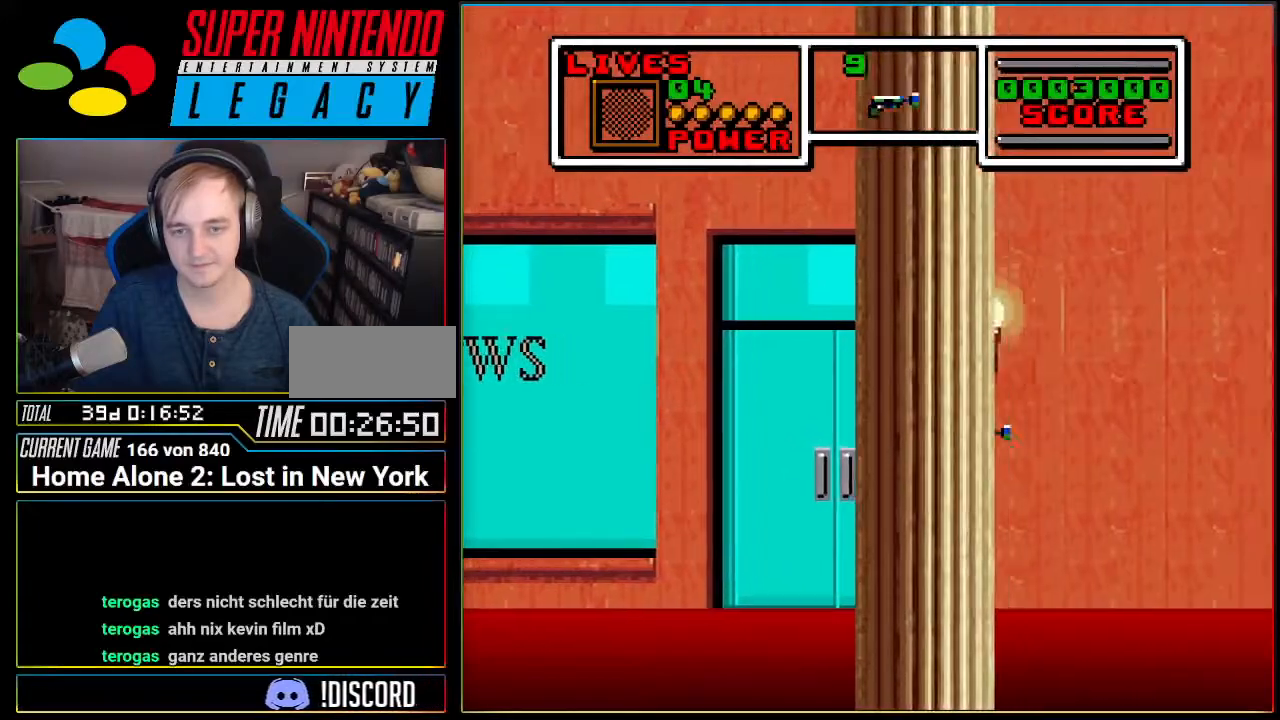
{"buttons": ["DPAD_RIGHT"], "events": [[234, "A", "down"], [400, "A", "up"]]}
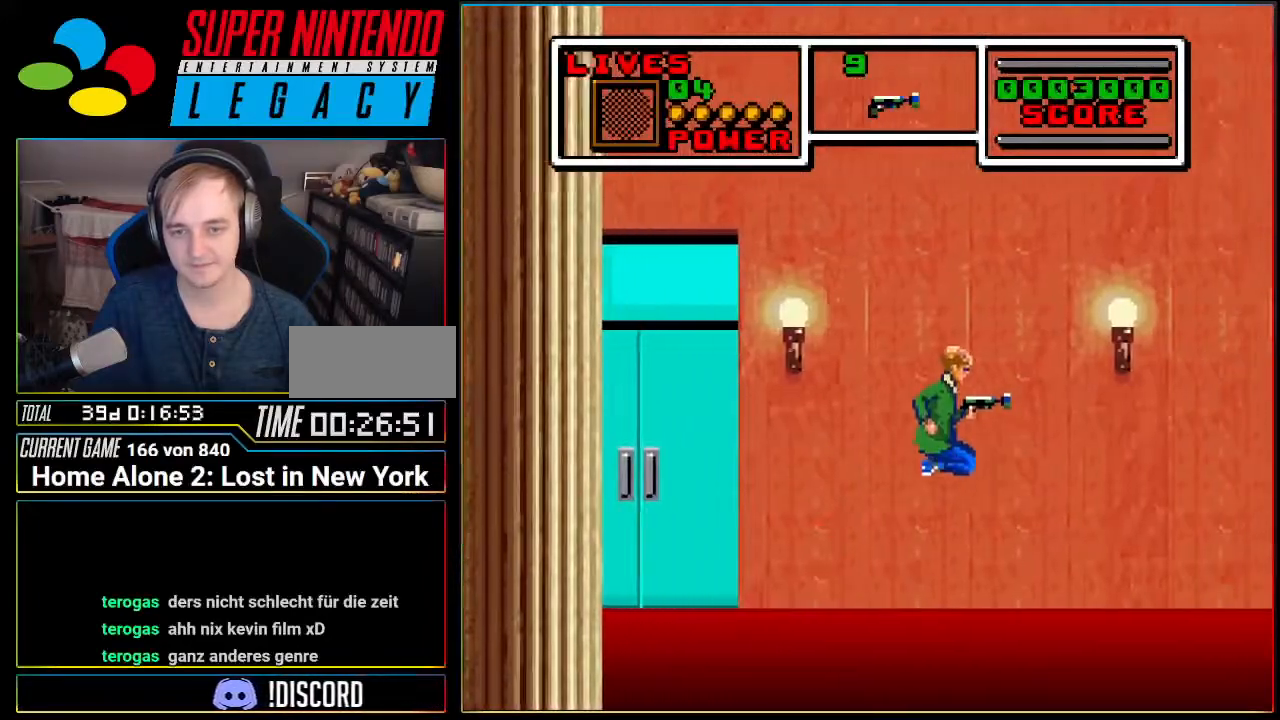
{"buttons": ["A", "DPAD_RIGHT"], "events": [[367, "A", "down"]]}
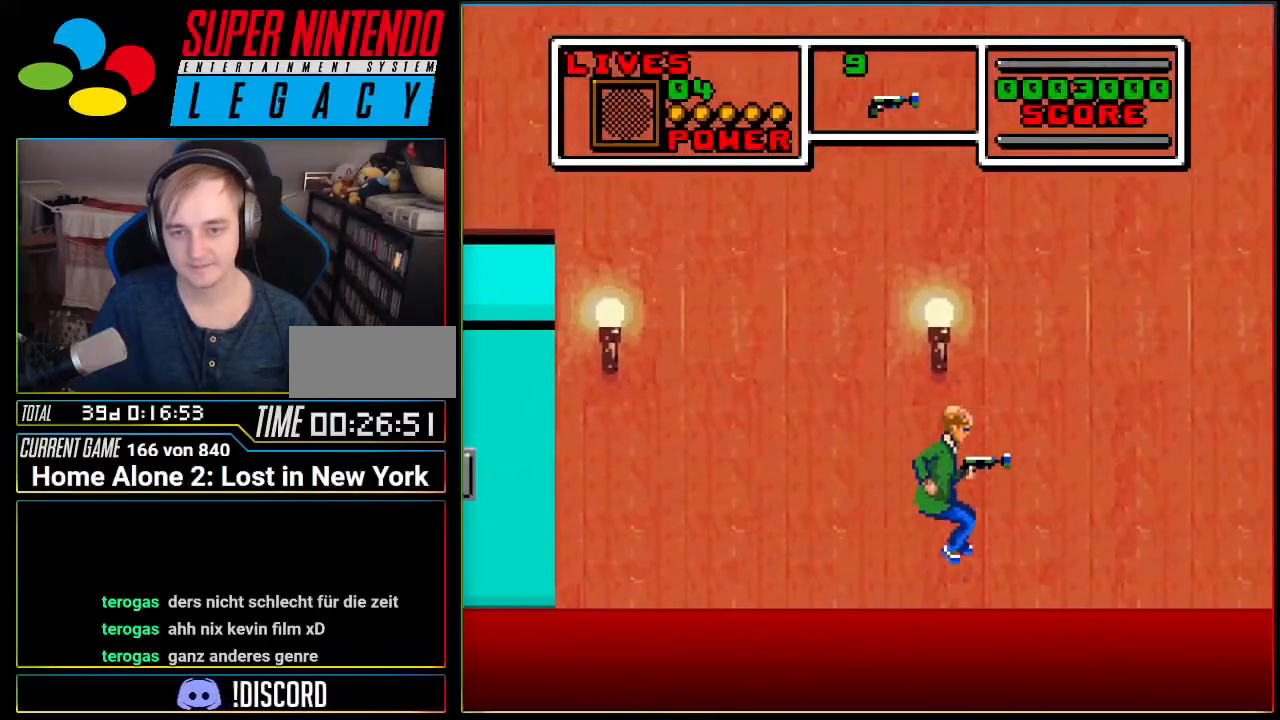
{"buttons": ["DPAD_RIGHT"], "events": [[300, "A", "up"]]}
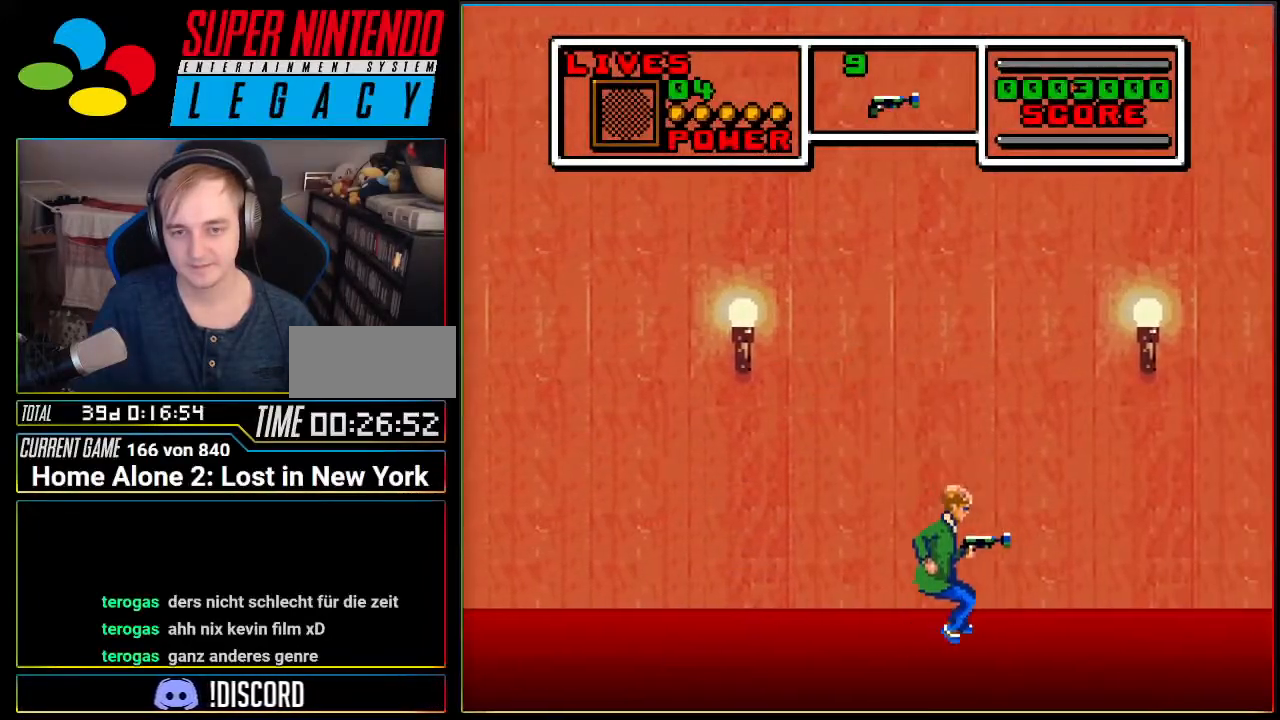
{"buttons": ["A", "DPAD_RIGHT"], "events": [[50, "A", "down"]]}
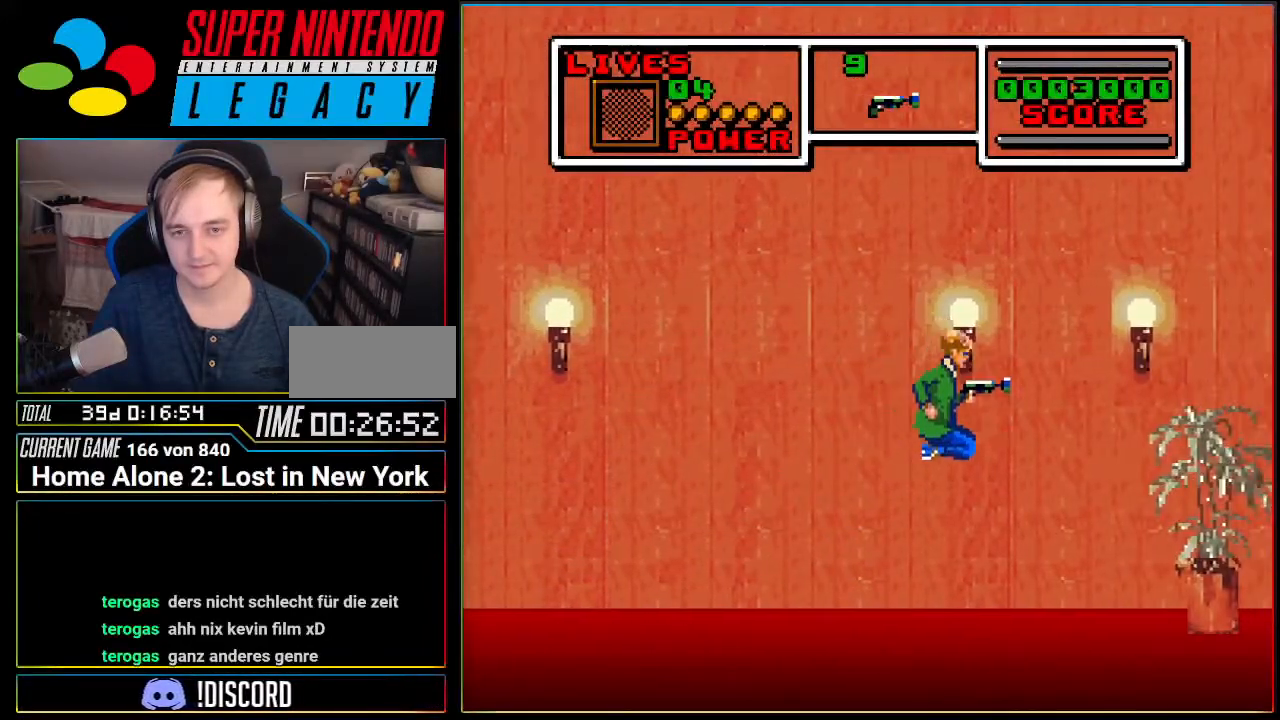
{"buttons": ["A", "DPAD_RIGHT"], "events": [[50, "A", "up"], [234, "A", "down"]]}
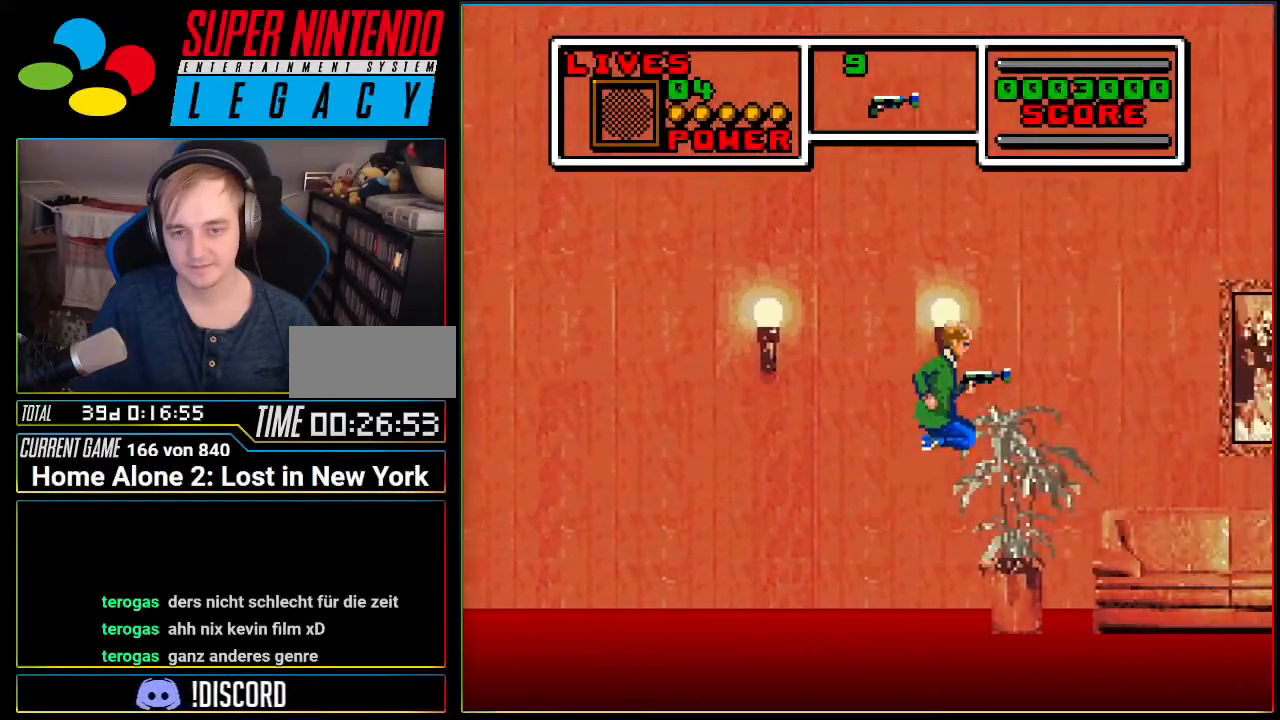
{"buttons": ["A", "DPAD_RIGHT"], "events": [[166, "A", "up"], [367, "A", "down"]]}
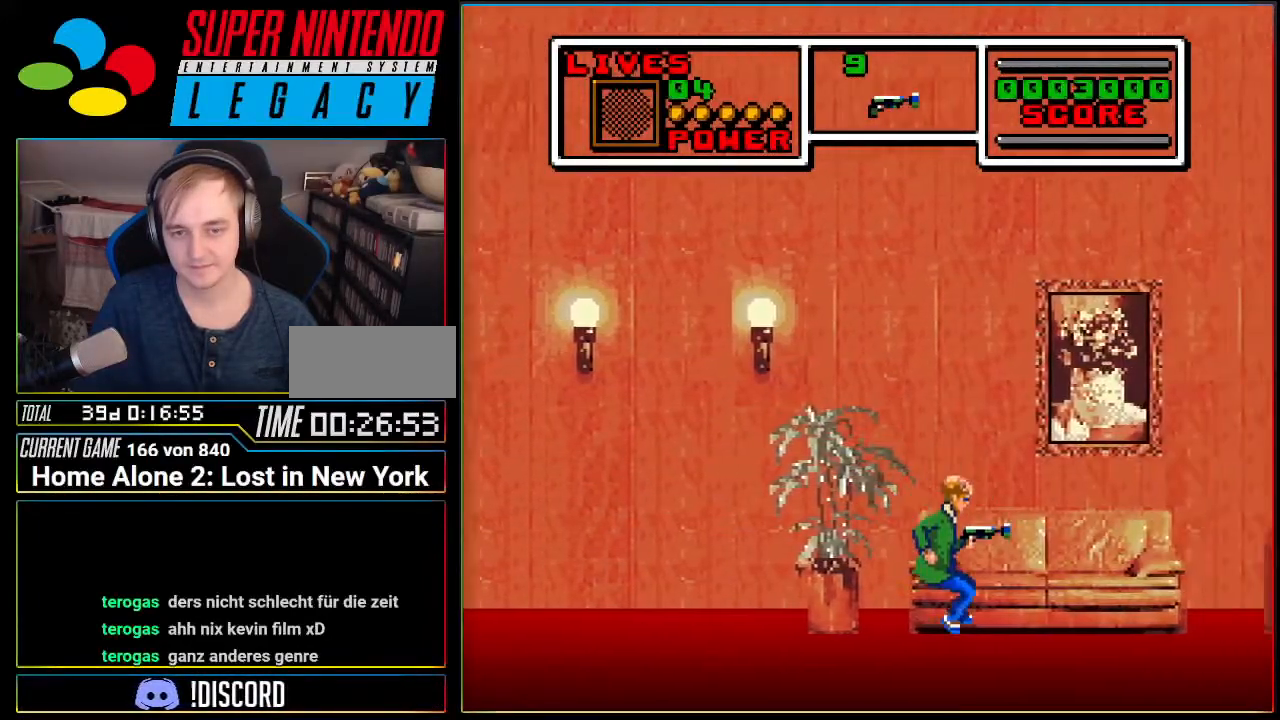
{"buttons": ["A", "DPAD_LEFT"], "events": [[117, "A", "up"], [217, "A", "down"], [434, "DPAD_RIGHT", "up"], [484, "DPAD_LEFT", "down"]]}
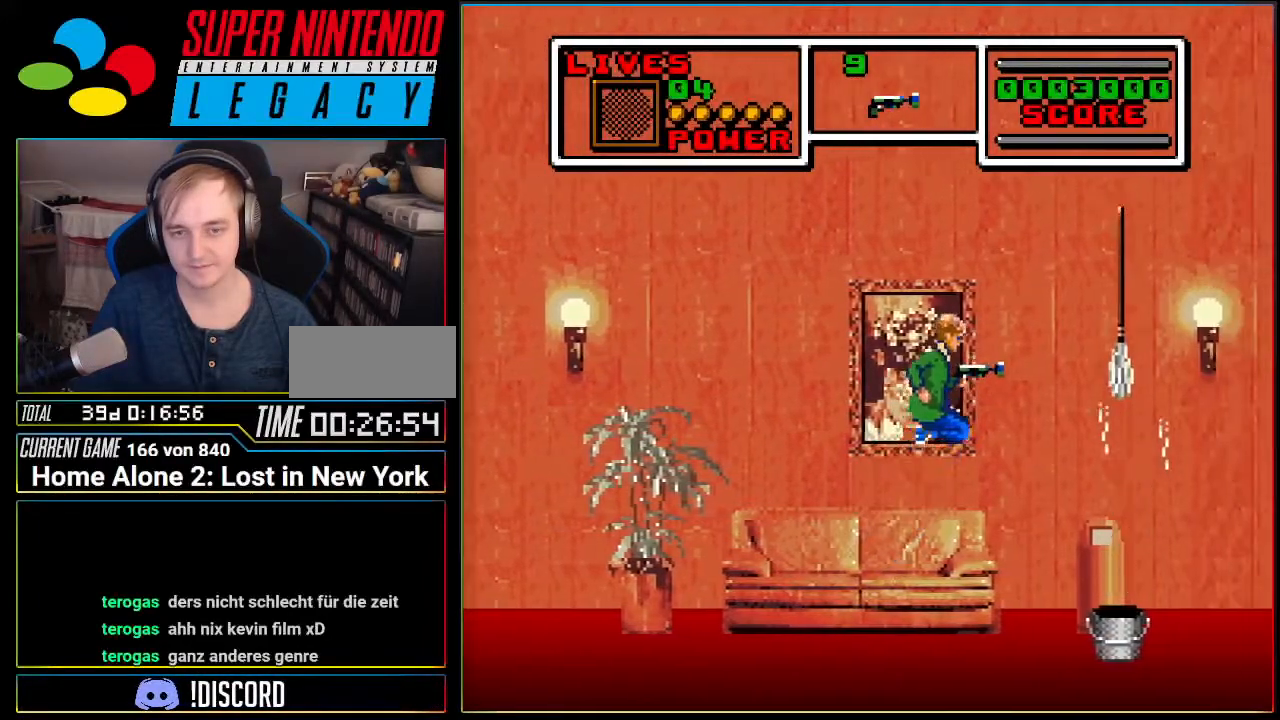
{"buttons": [], "events": [[183, "DPAD_LEFT", "up"], [233, "A", "up"], [266, "DPAD_RIGHT", "down"], [483, "DPAD_RIGHT", "up"]]}
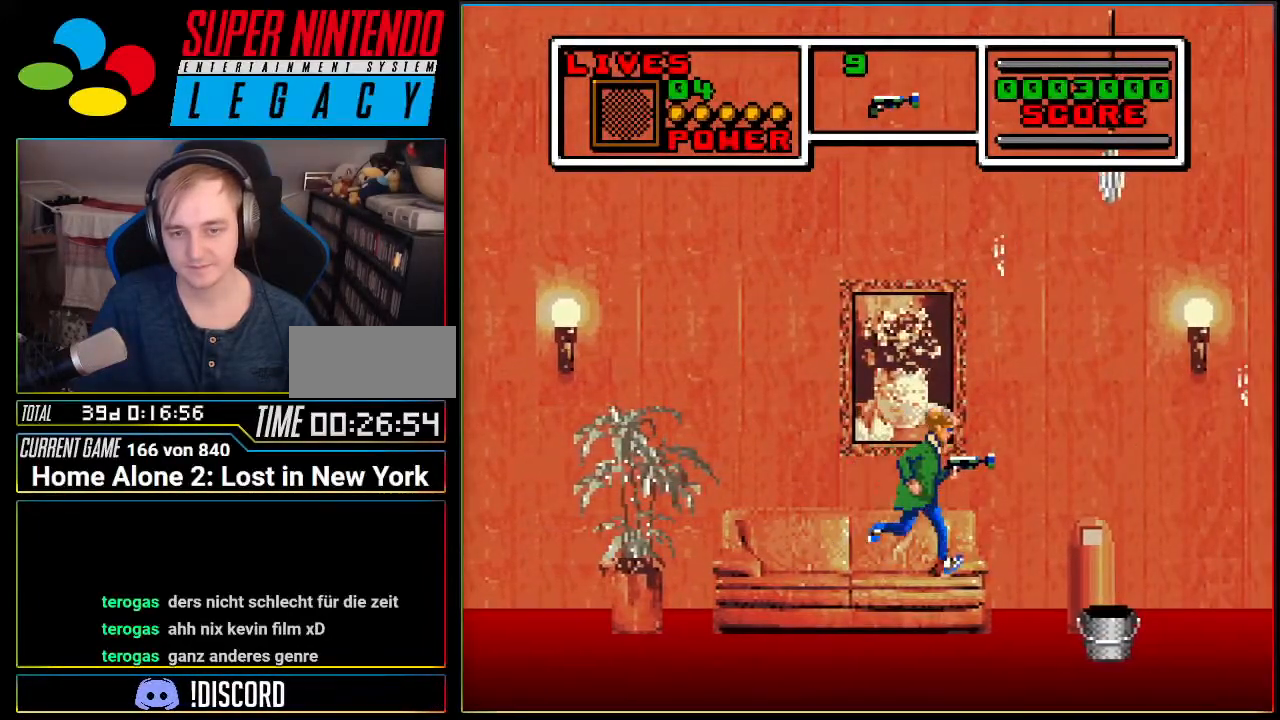
{"buttons": ["DPAD_RIGHT"], "events": [[17, "DPAD_LEFT", "down"], [267, "DPAD_LEFT", "up"], [334, "DPAD_RIGHT", "down"]]}
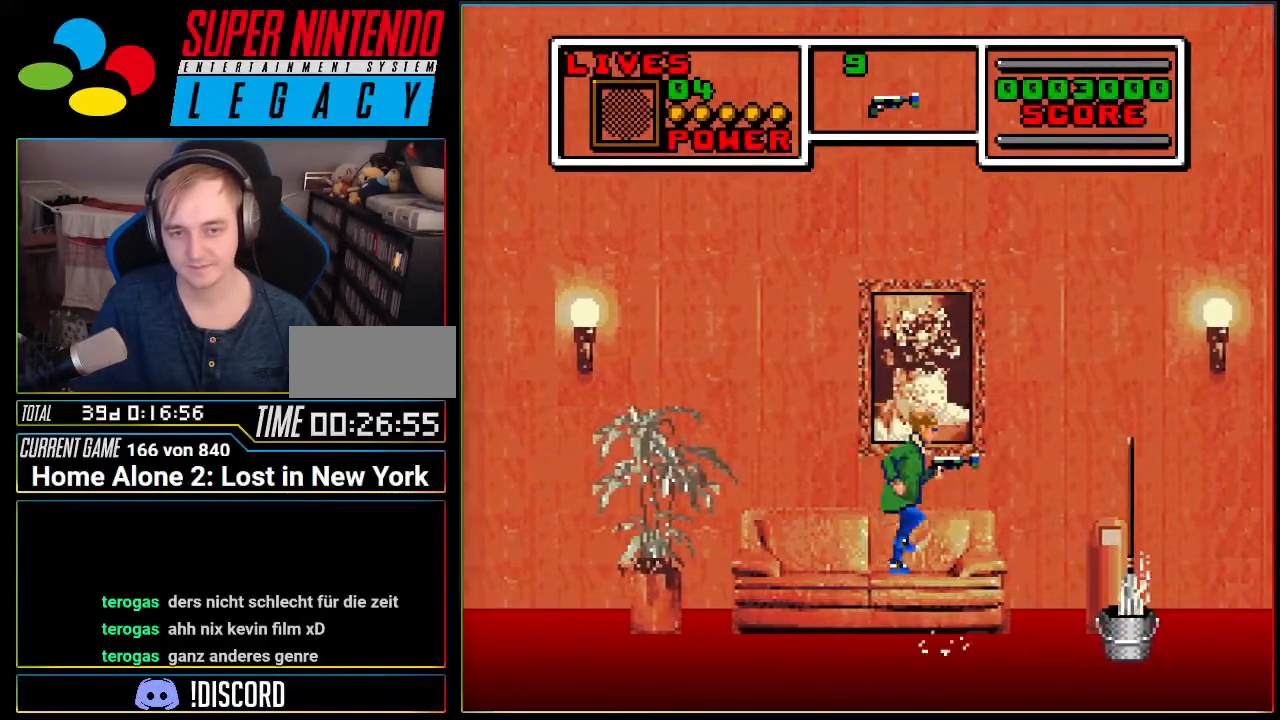
{"buttons": ["A", "DPAD_RIGHT"], "events": [[150, "A", "down"]]}
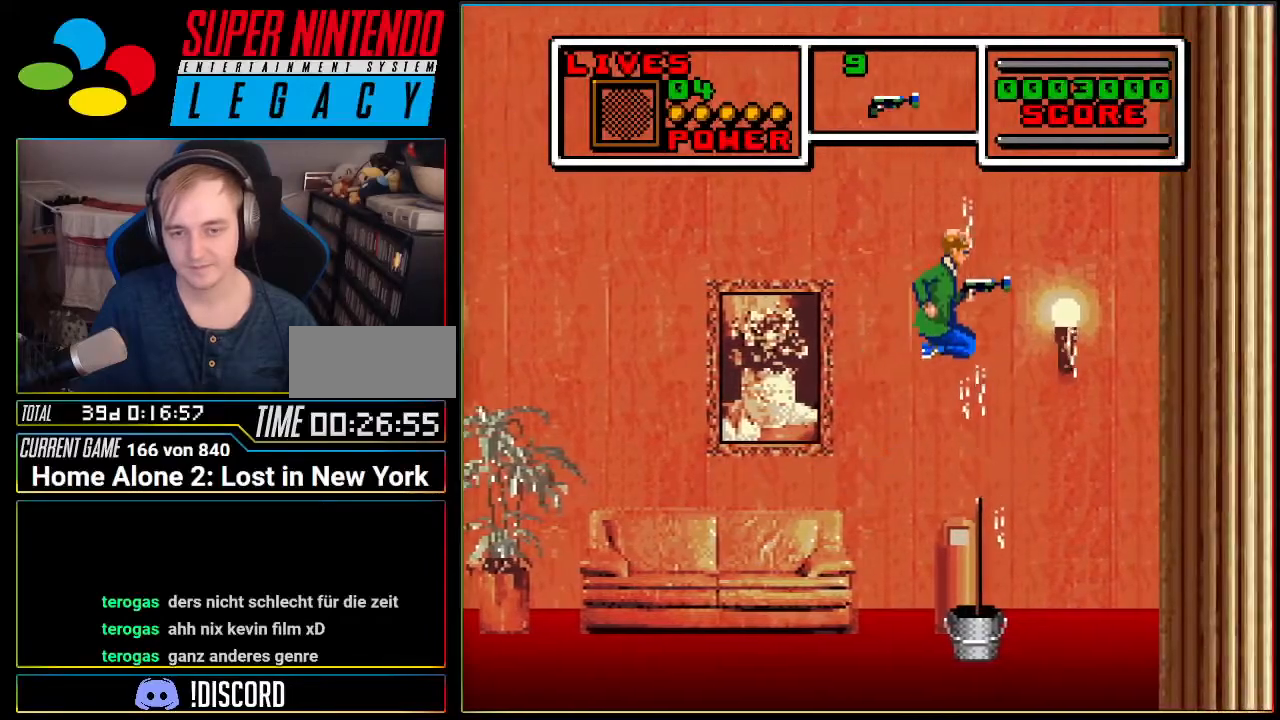
{"buttons": ["A", "DPAD_RIGHT"], "events": [[300, "A", "up"], [400, "A", "down"]]}
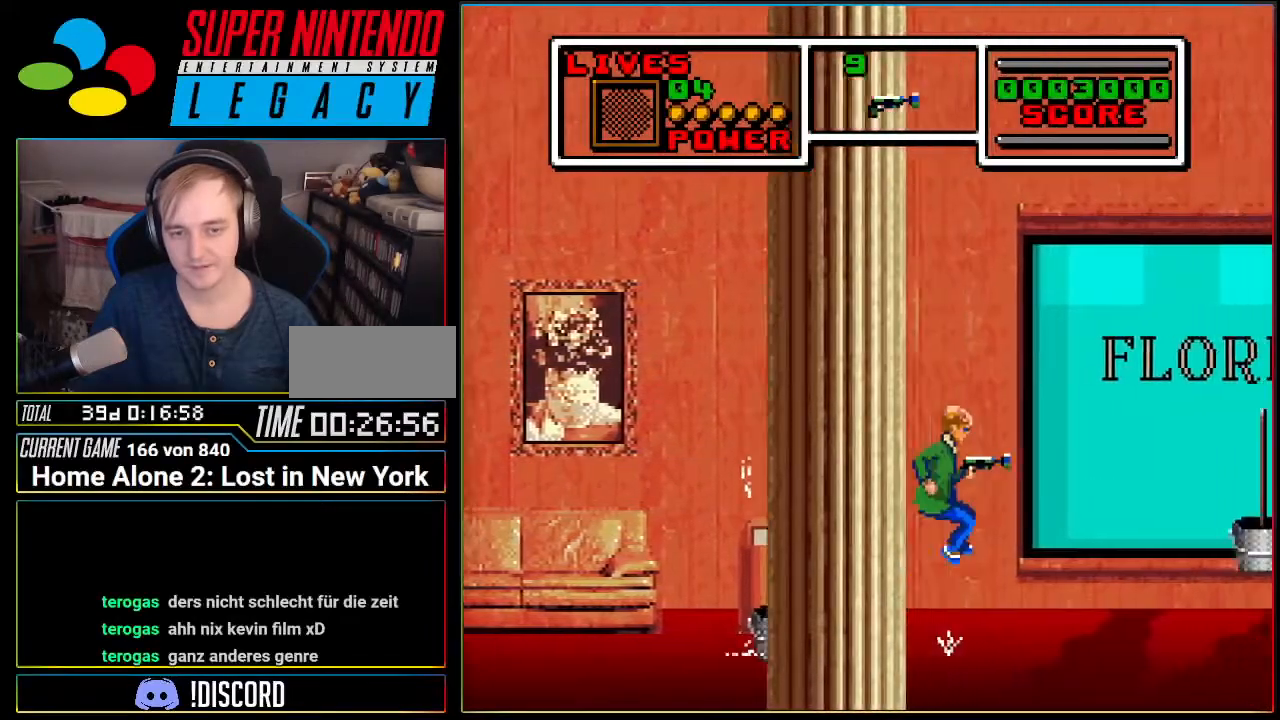
{"buttons": [], "events": [[417, "A", "up"], [450, "DPAD_RIGHT", "up"]]}
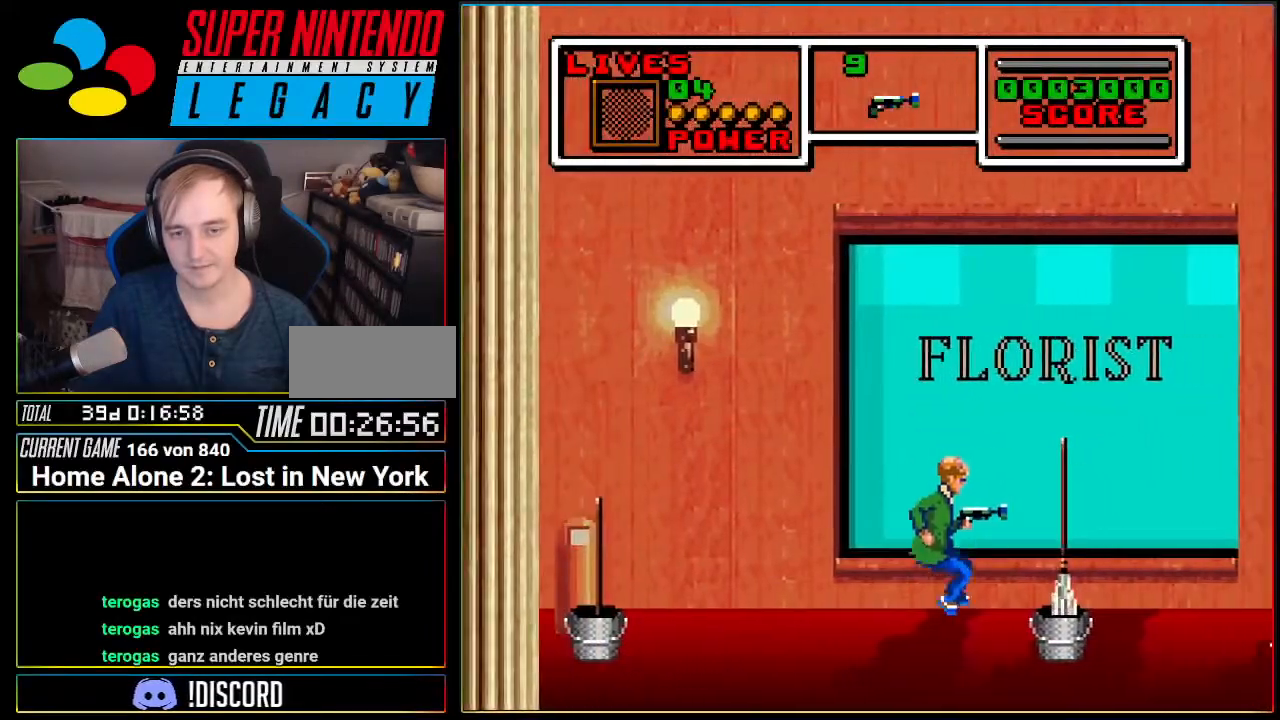
{"buttons": ["A", "DPAD_RIGHT"], "events": [[83, "A", "down"], [184, "DPAD_RIGHT", "down"]]}
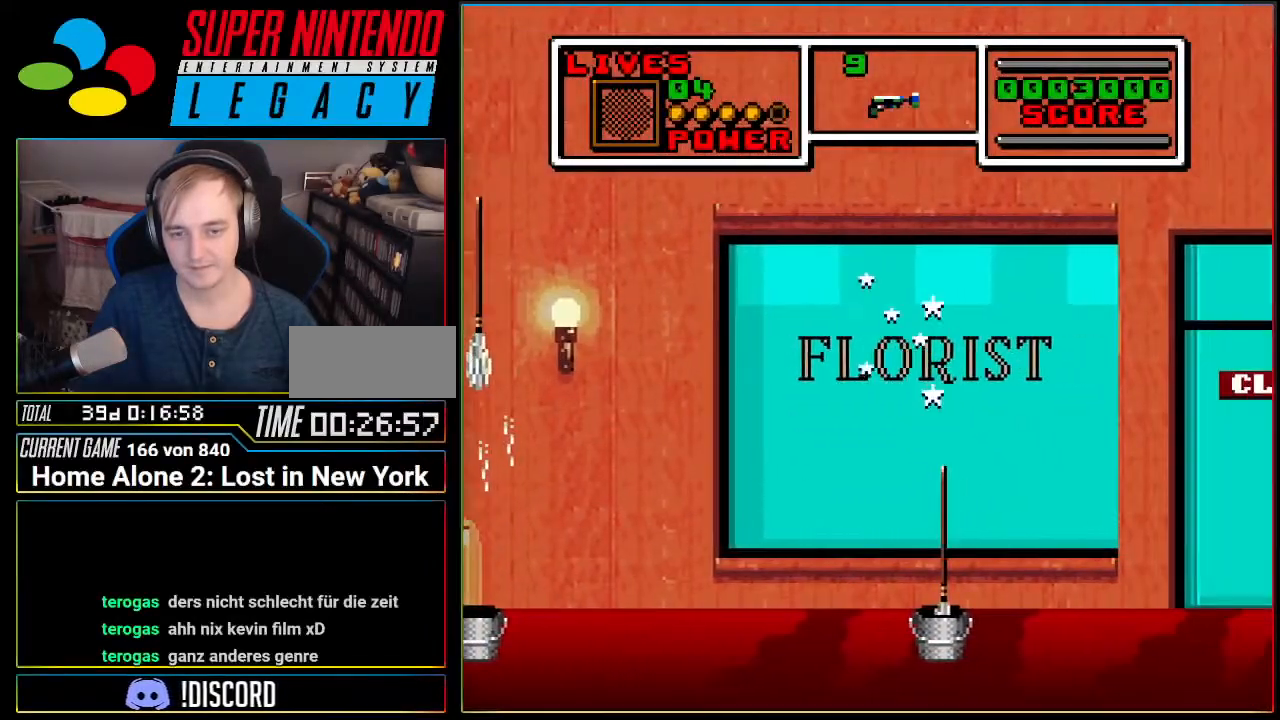
{"buttons": ["DPAD_RIGHT"], "events": [[200, "A", "up"]]}
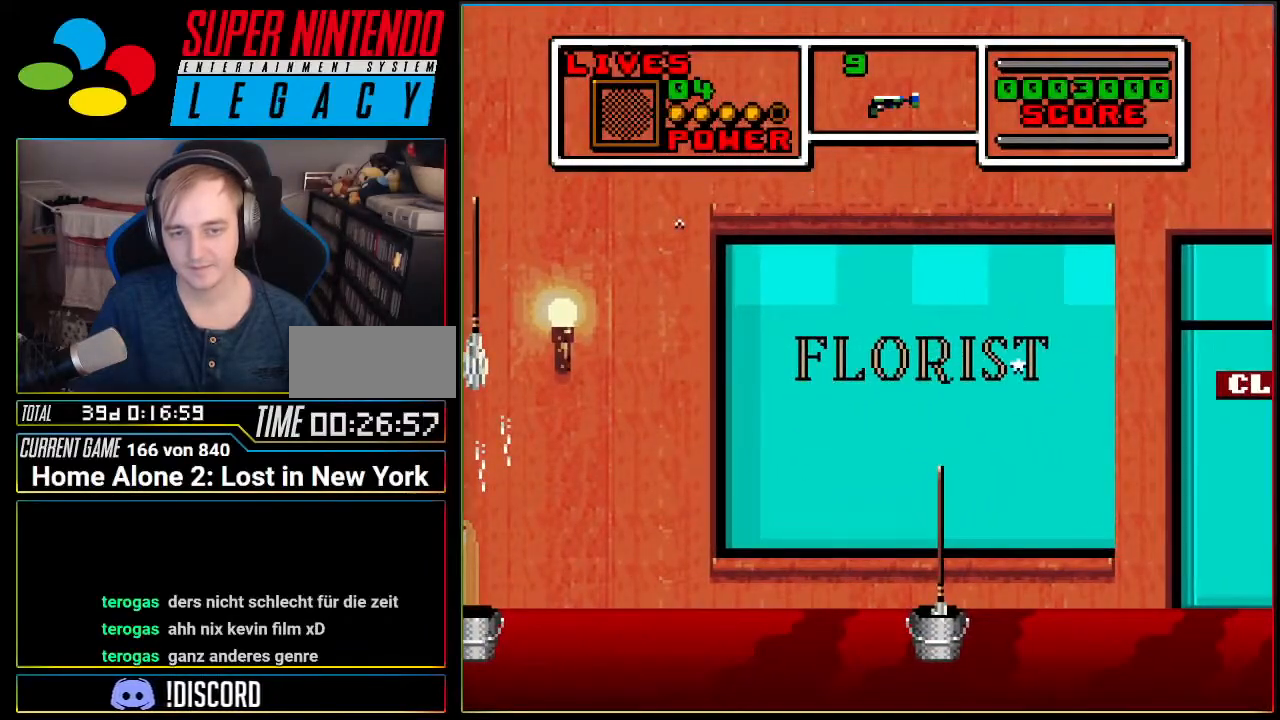
{"buttons": ["A", "DPAD_RIGHT"], "events": [[417, "A", "down"]]}
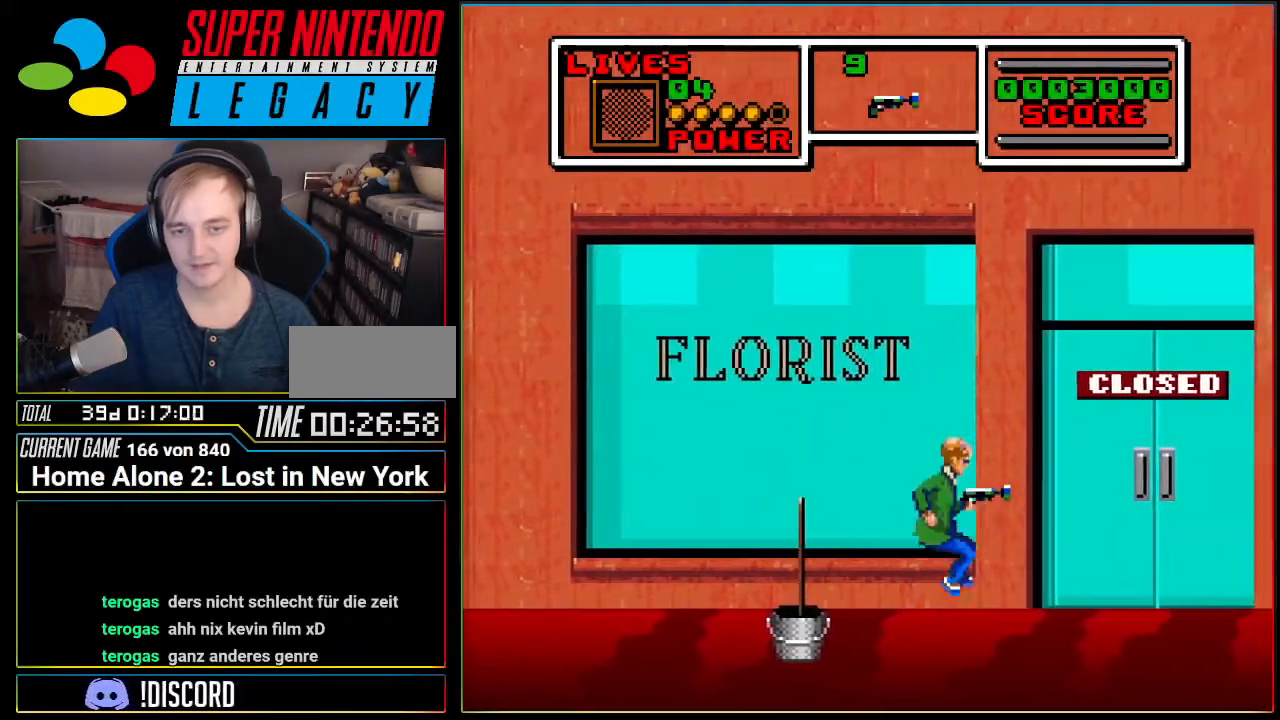
{"buttons": ["DPAD_RIGHT"], "events": [[500, "A", "up"]]}
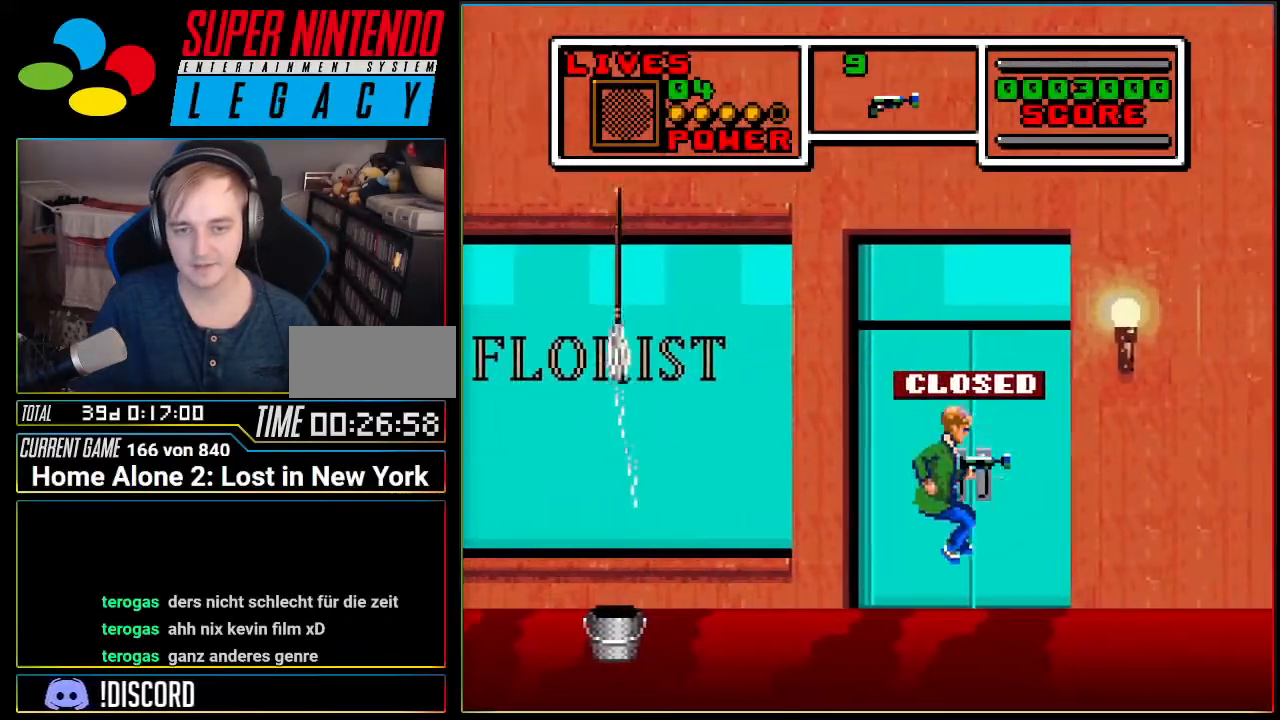
{"buttons": ["A", "DPAD_RIGHT"], "events": [[167, "A", "down"]]}